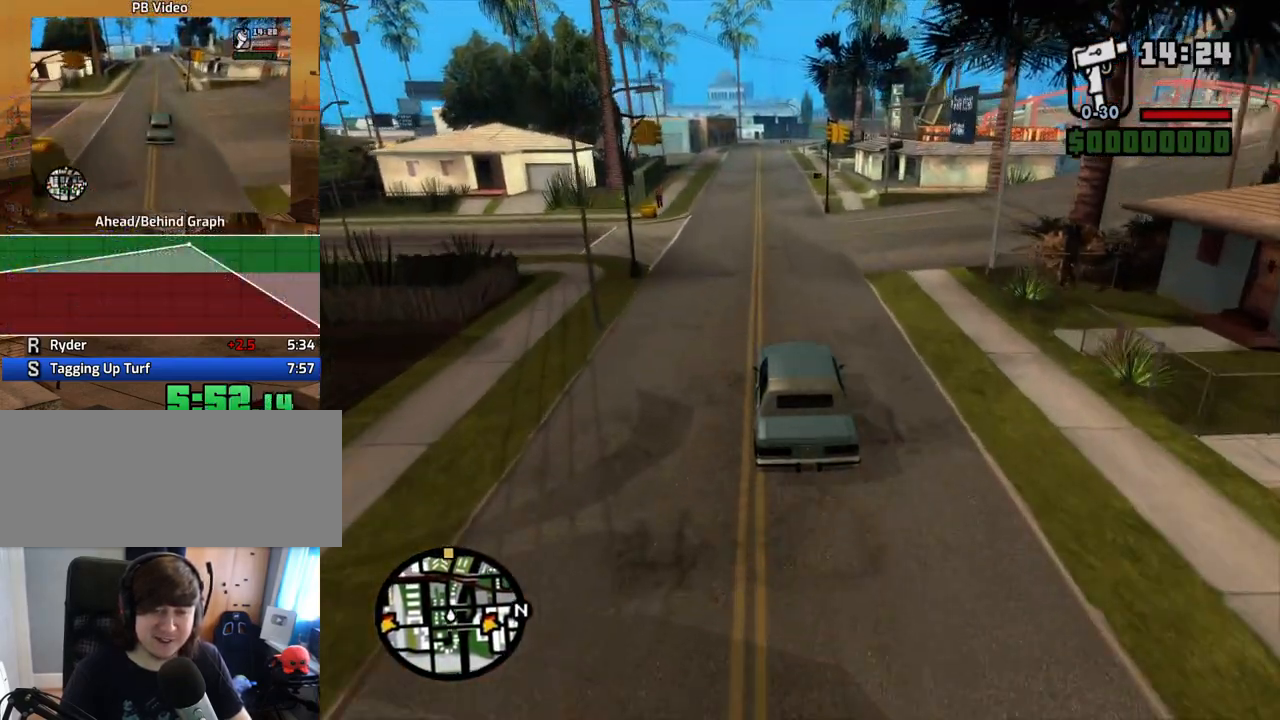
Gameplay with keyboard and mouse; each line is a JSON object with the keys and mouse buttons held at the frame after it. "events" lists presses ("down") and releases ("up") of "1", "2", "3", "4", "5", "6", "8", "a", "alt", "c", "ctrl", "d", "down", "e", "escape", "f", "f1", "f2", "f3", "g", "h", "left", "num2", "q", "r", "right", "s", "shift", "space", "t", "tab", "up", "v", "w", "x", "z", "mouse_left", "mouse_middle", "mouse_right", "mouse_wheel_up" and "mouse_wheel_down" between this image and that frame as [ms after this image, input, new state], when the widget could be followed in between. "mouse_left", "mouse_middle", "mouse_right", "mouse_wheel_up", "mouse_wheel_down" = the "left", "middle", "right", "wheel_up", "wheel_down" buttons of the "mouse" list. No other keys are recorded. Mouse movement is not recorded.
{"keys": ["w"], "mouse": [], "events": []}
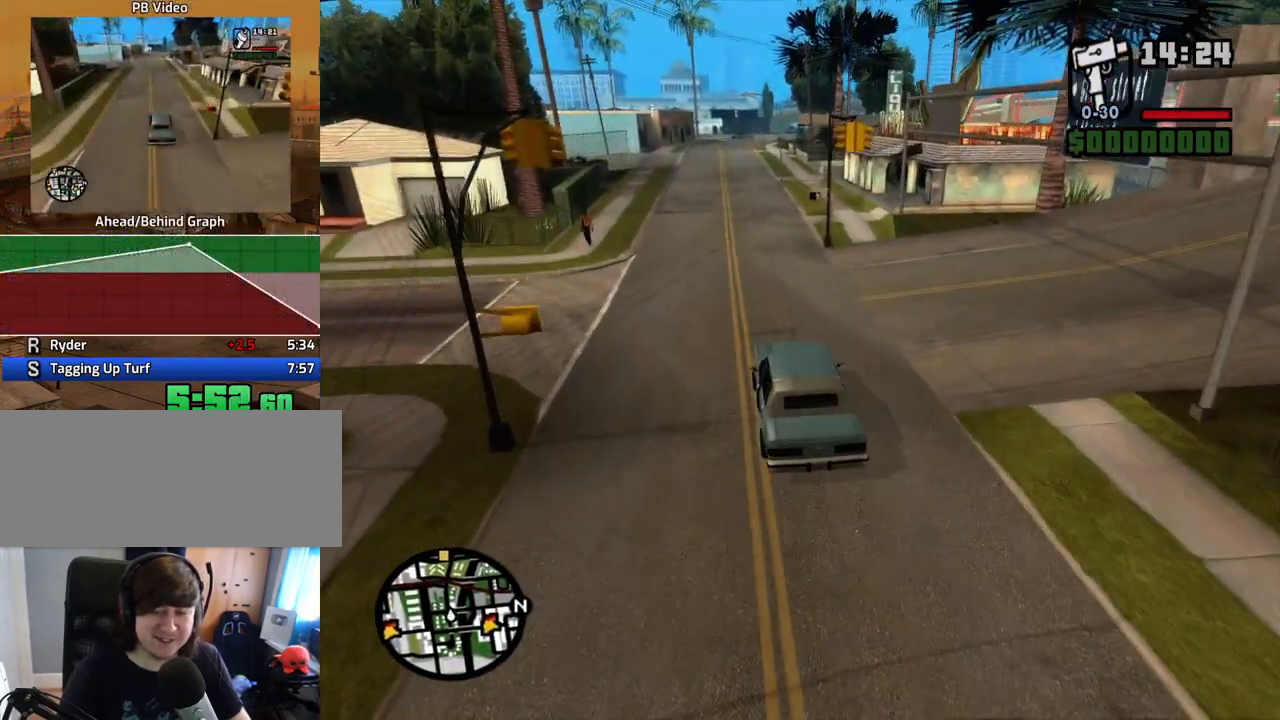
{"keys": ["w"], "mouse": [], "events": []}
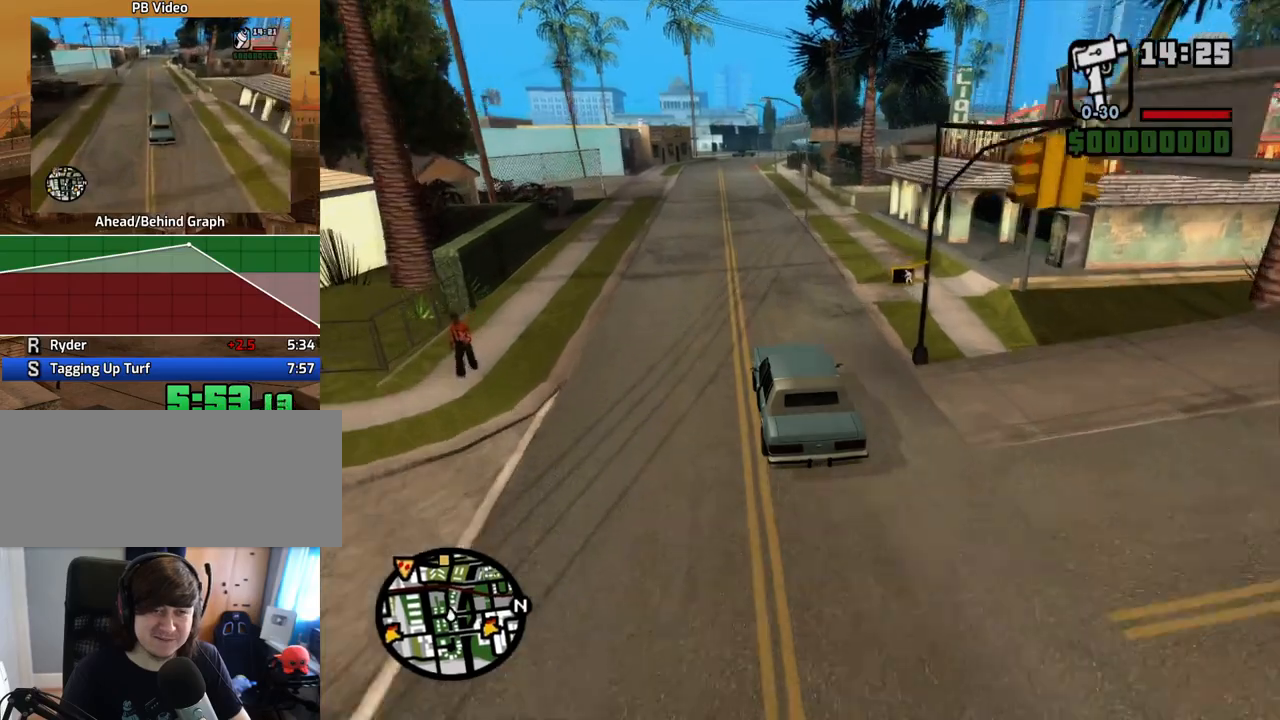
{"keys": ["w"], "mouse": [], "events": [[17, "6", "down"], [117, "6", "up"], [151, "6", "down"], [251, "6", "up"]]}
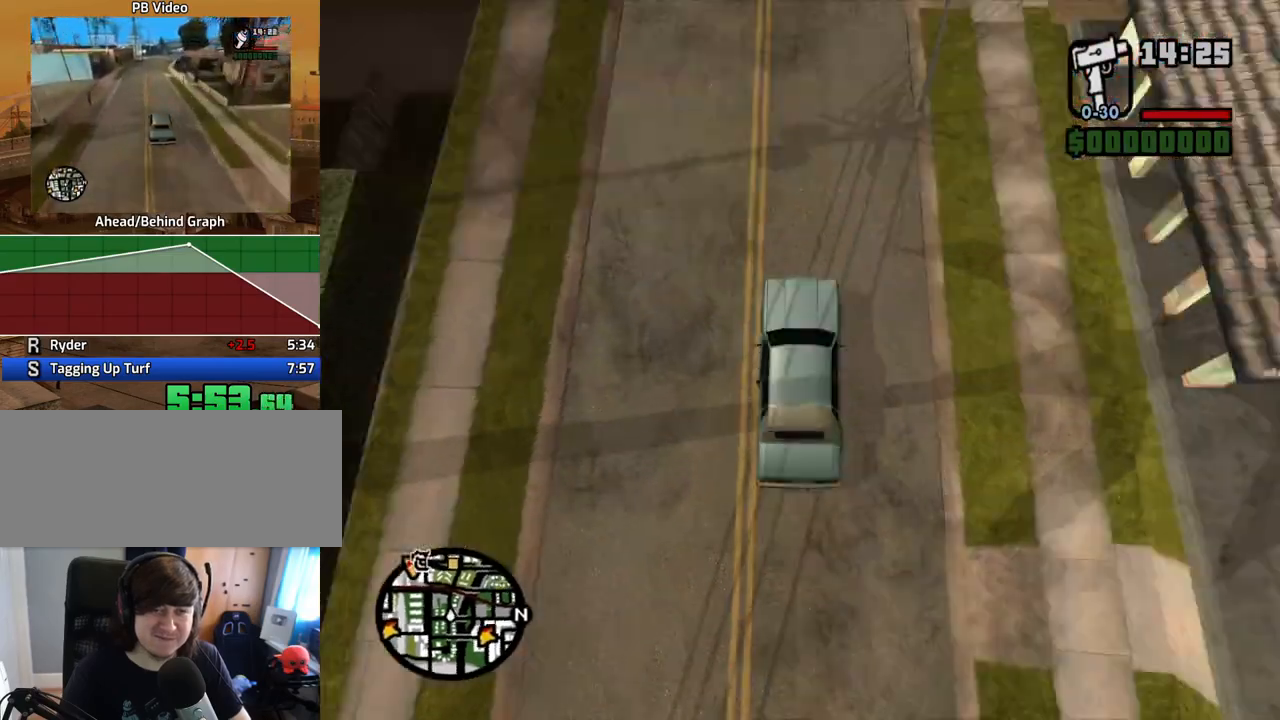
{"keys": ["d", "w"], "mouse": [], "events": [[503, "d", "down"]]}
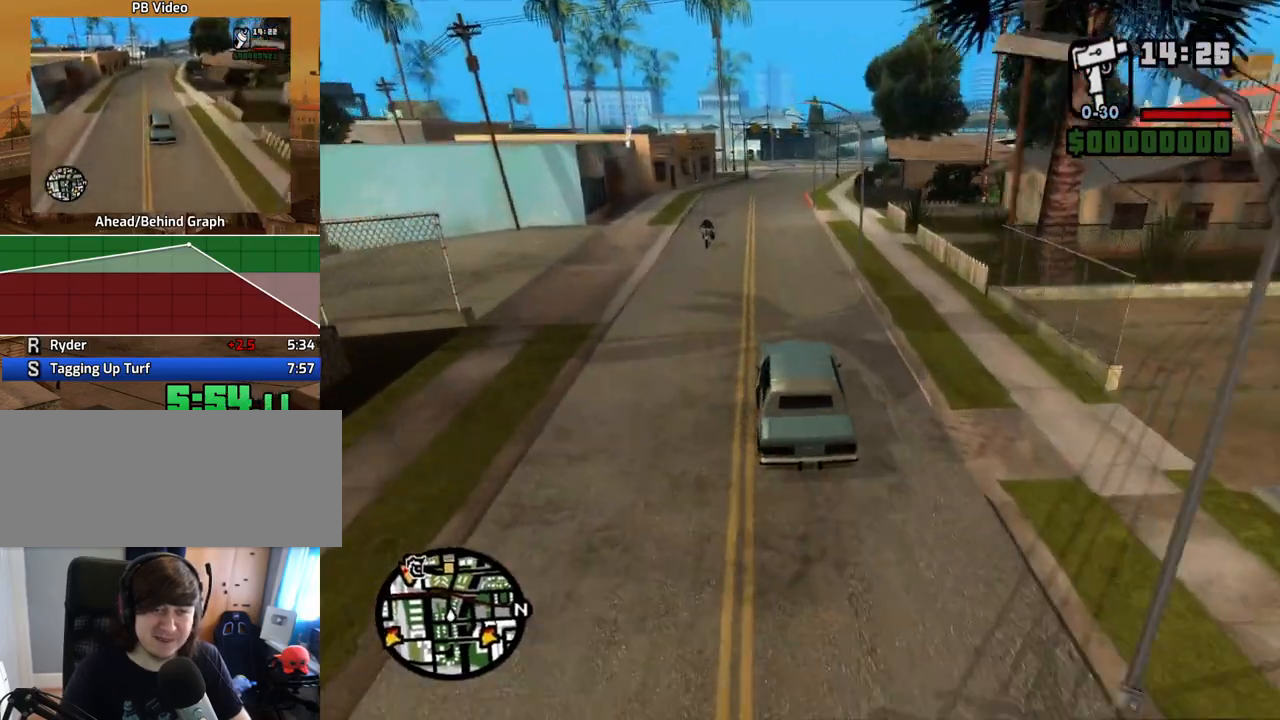
{"keys": ["w"], "mouse": [], "events": [[100, "d", "up"]]}
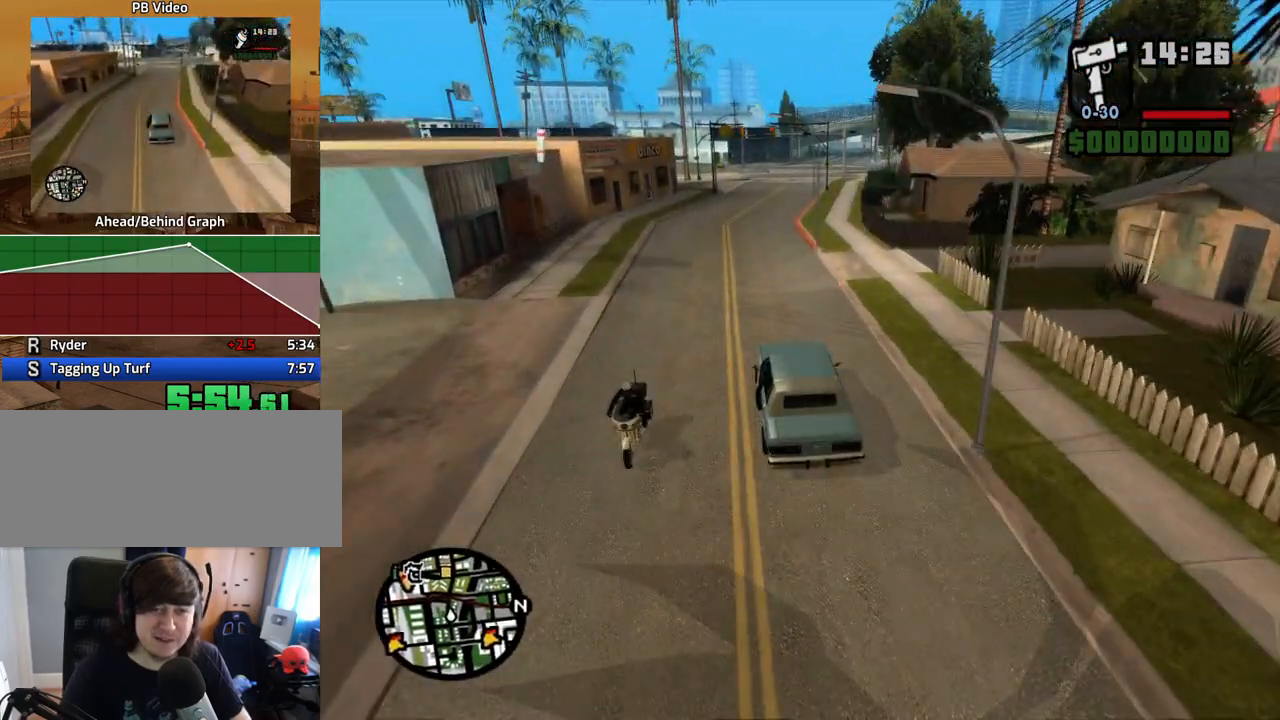
{"keys": ["d", "w"], "mouse": [], "events": [[252, "d", "down"], [302, "d", "up"], [486, "d", "down"]]}
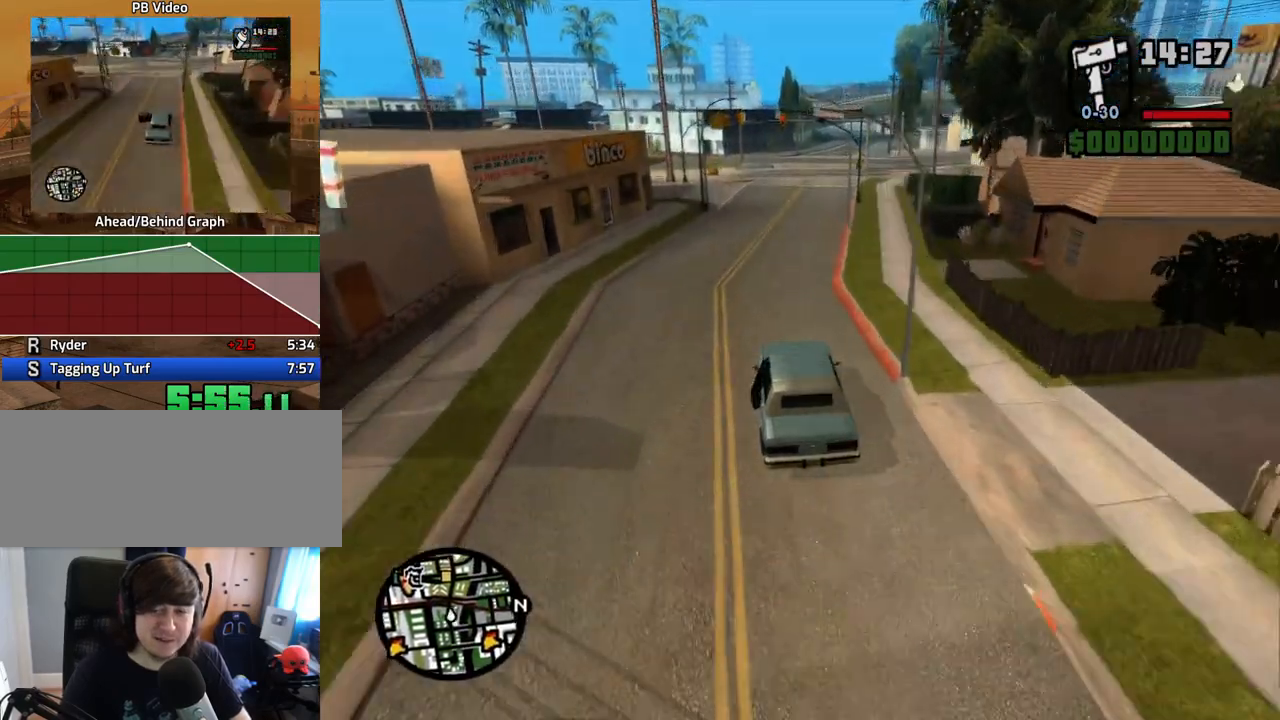
{"keys": ["d", "w"], "mouse": [], "events": [[84, "d", "up"], [168, "d", "down"], [319, "d", "up"], [453, "d", "down"]]}
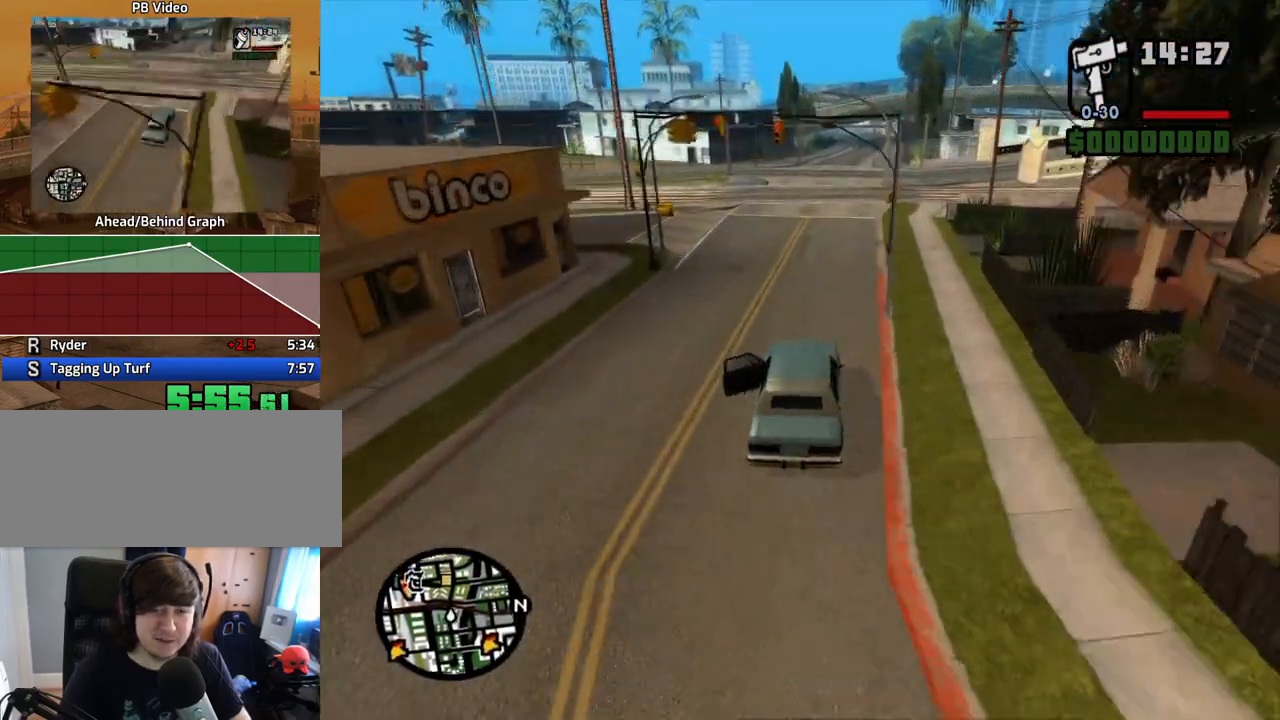
{"keys": ["w"], "mouse": [], "events": [[17, "d", "up"], [151, "d", "down"], [252, "d", "up"]]}
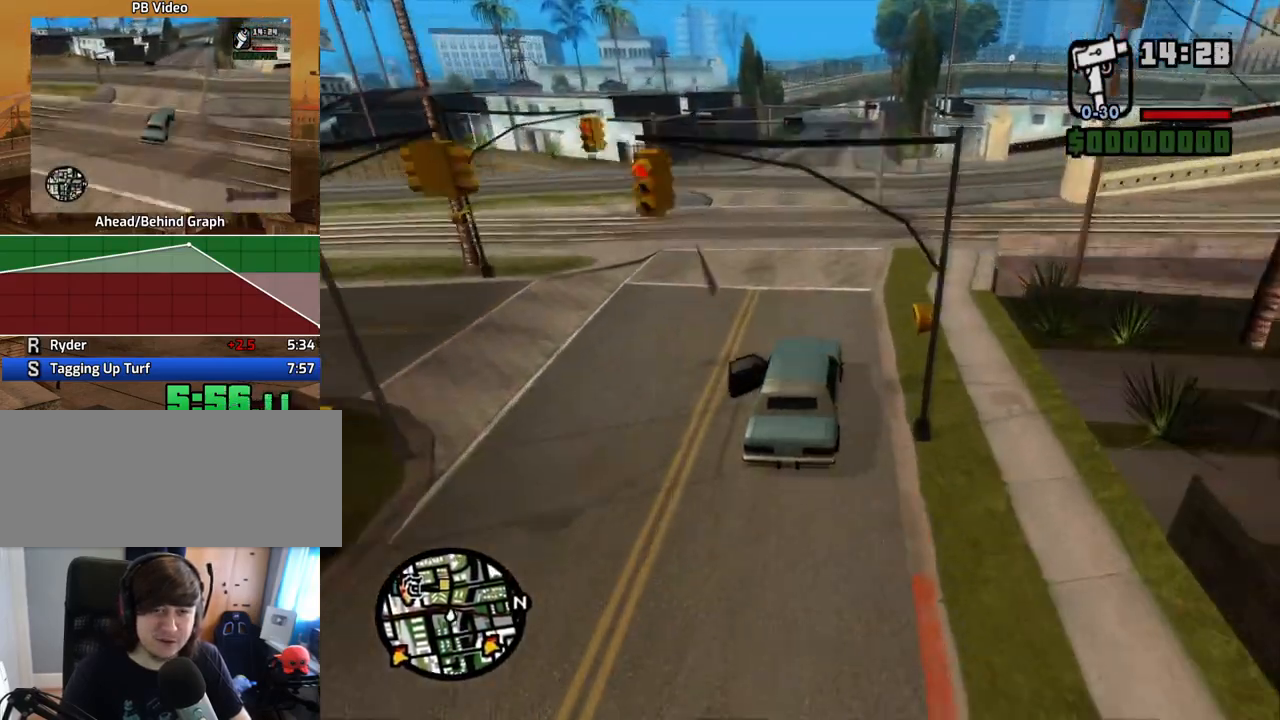
{"keys": ["w"], "mouse": [], "events": [[201, "a", "down"], [251, "a", "up"]]}
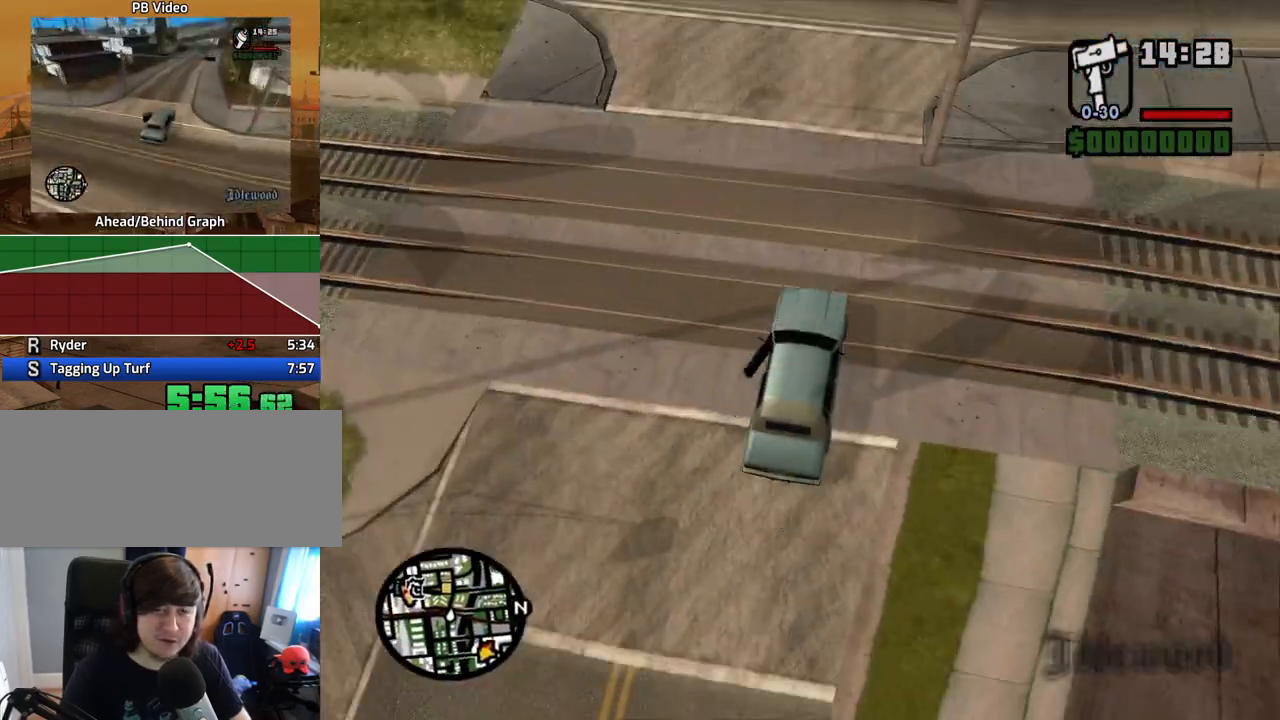
{"keys": ["w"], "mouse": [], "events": []}
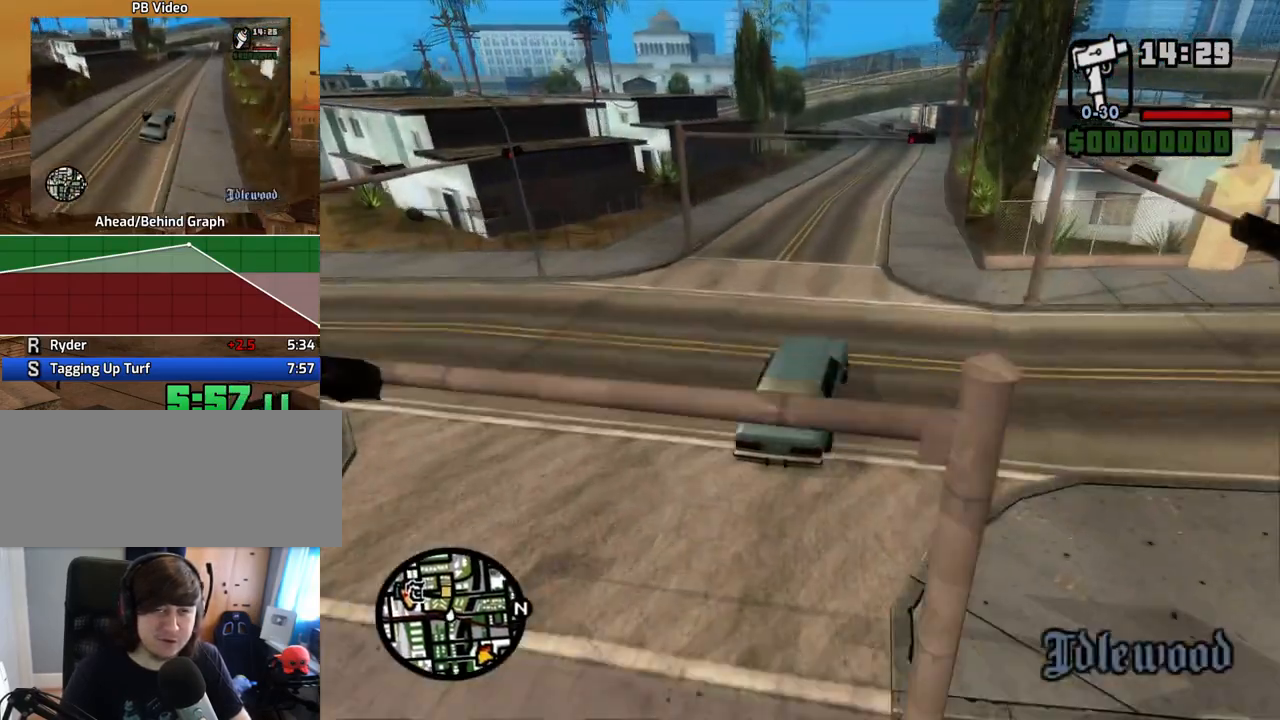
{"keys": ["w"], "mouse": [], "events": []}
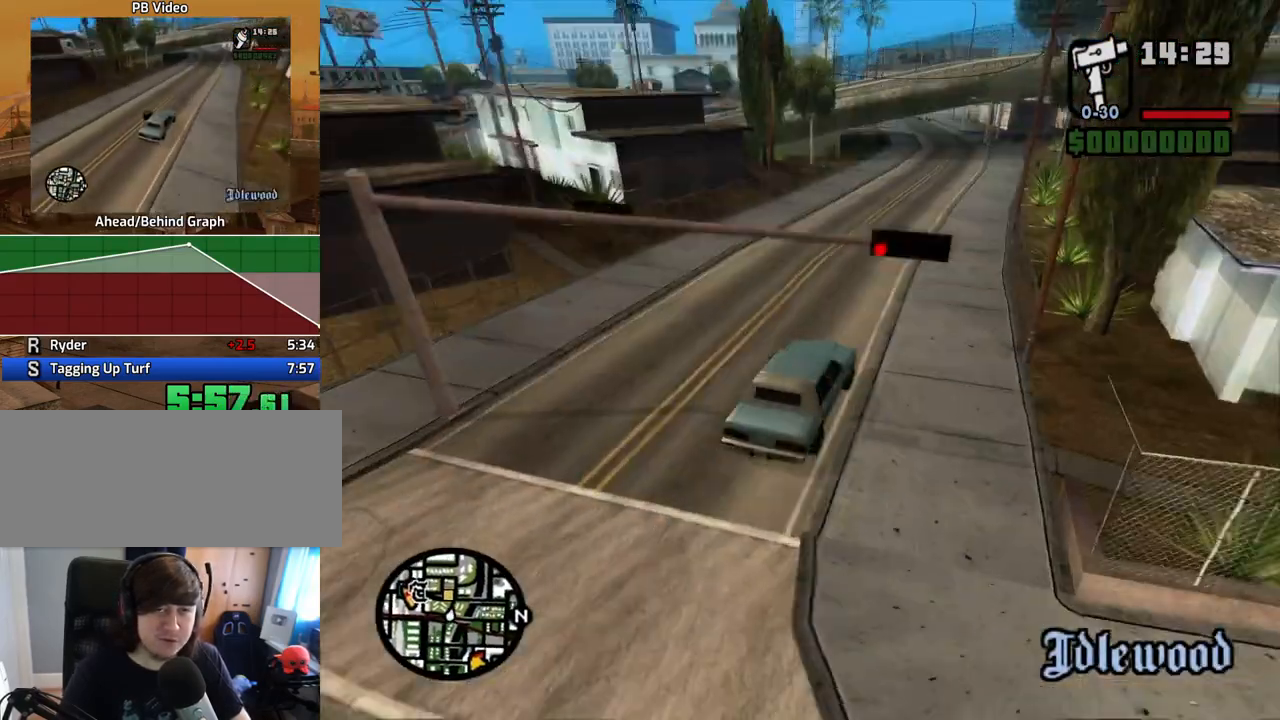
{"keys": ["w"], "mouse": [], "events": [[302, "a", "down"], [386, "a", "up"]]}
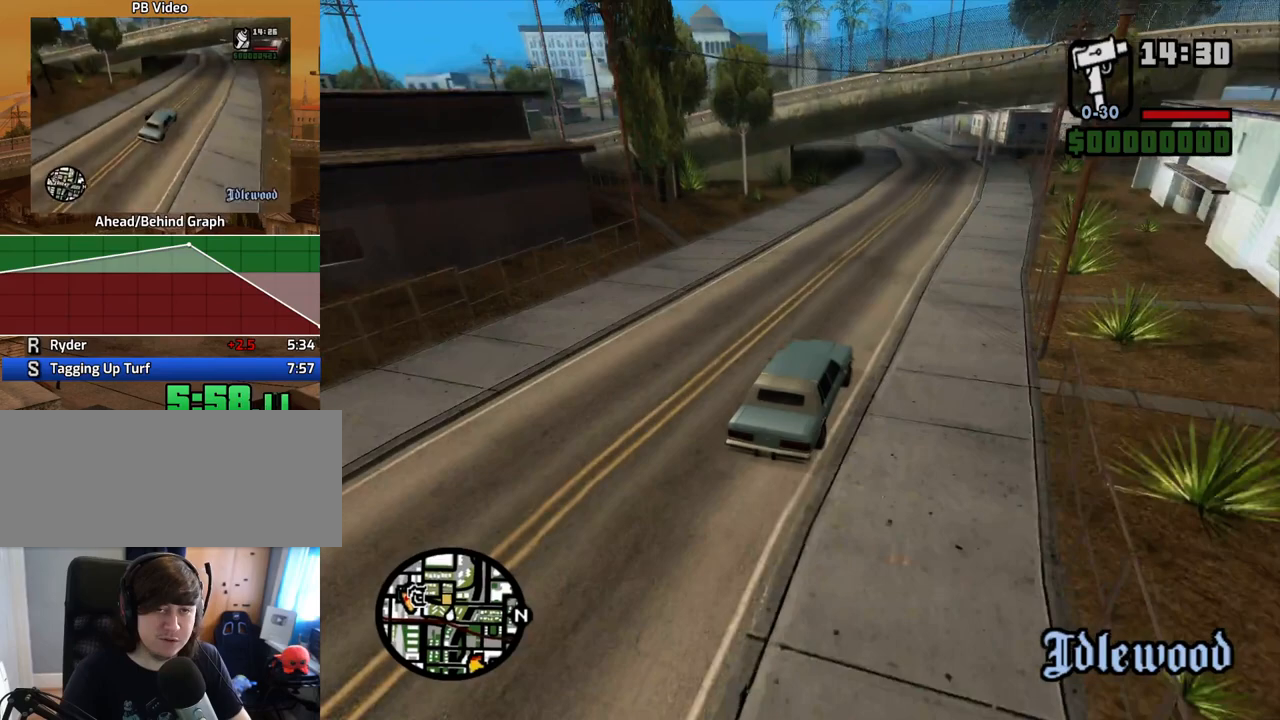
{"keys": ["s"], "mouse": [], "events": [[268, "w", "up"], [369, "s", "down"]]}
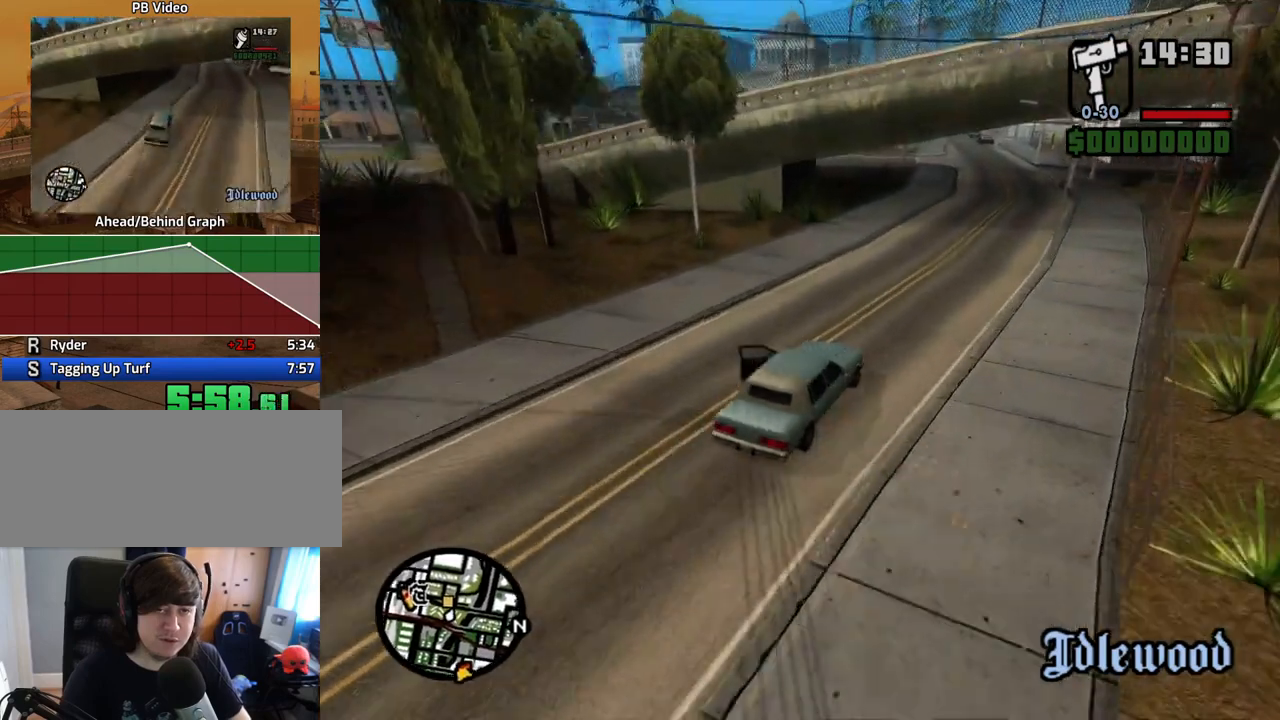
{"keys": ["a", "w"], "mouse": [], "events": [[67, "a", "down"], [201, "s", "up"], [385, "w", "down"]]}
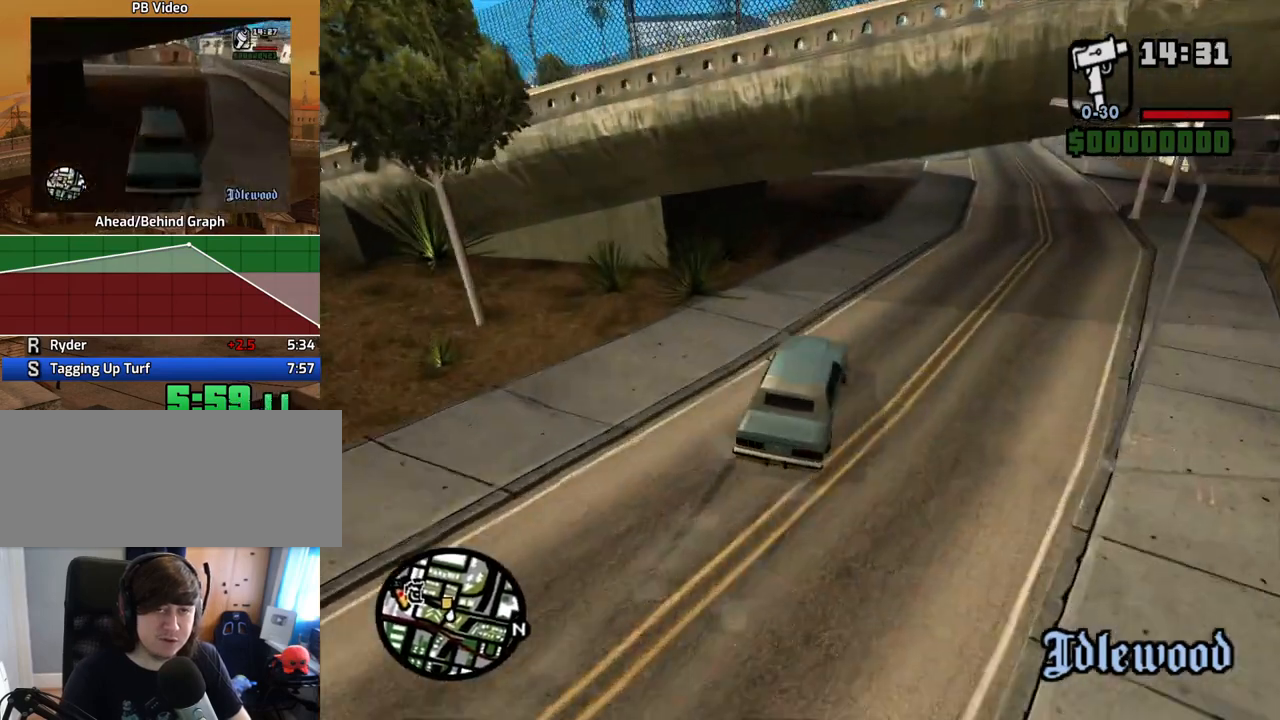
{"keys": ["a", "d", "w"], "mouse": [], "events": [[67, "a", "up"], [151, "a", "down"], [352, "a", "up"], [385, "d", "down"], [486, "a", "down"]]}
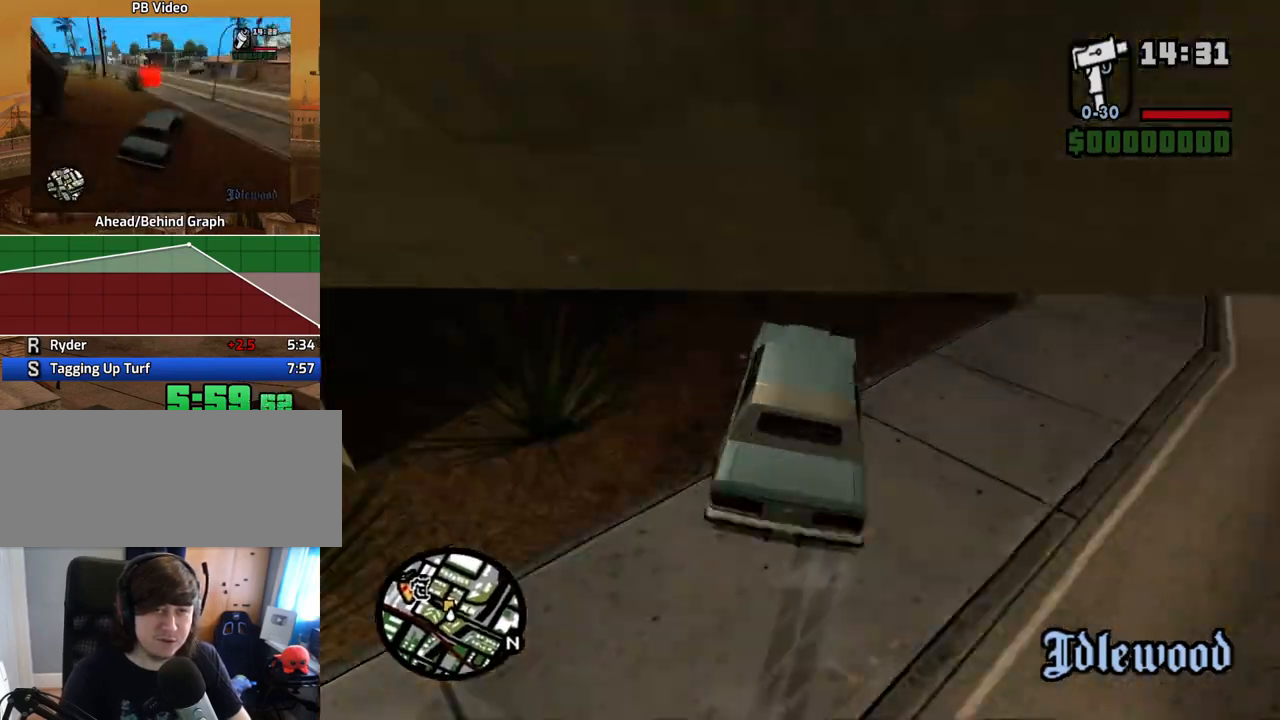
{"keys": ["a", "w"], "mouse": [], "events": [[33, "d", "up"], [167, "w", "up"], [318, "space", "down"], [368, "space", "up"], [368, "w", "down"]]}
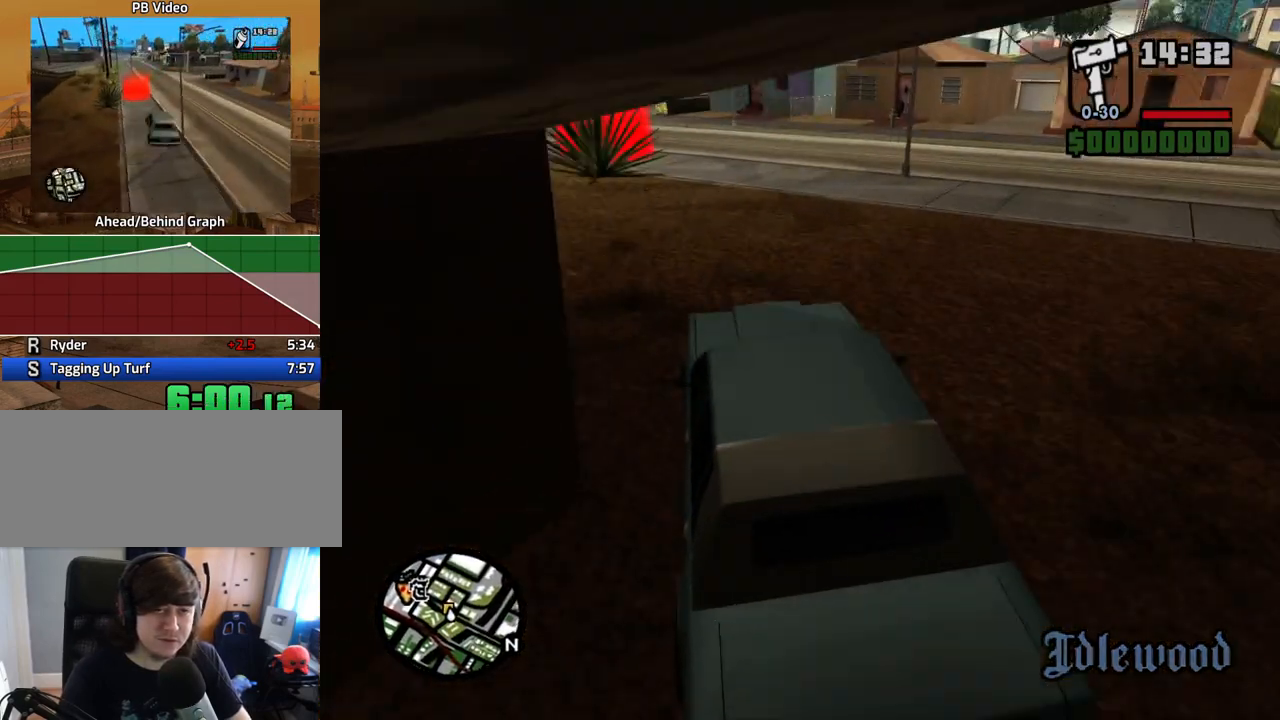
{"keys": ["a", "w"], "mouse": [], "events": [[134, "space", "down"], [185, "w", "up"], [369, "space", "up"], [369, "w", "down"]]}
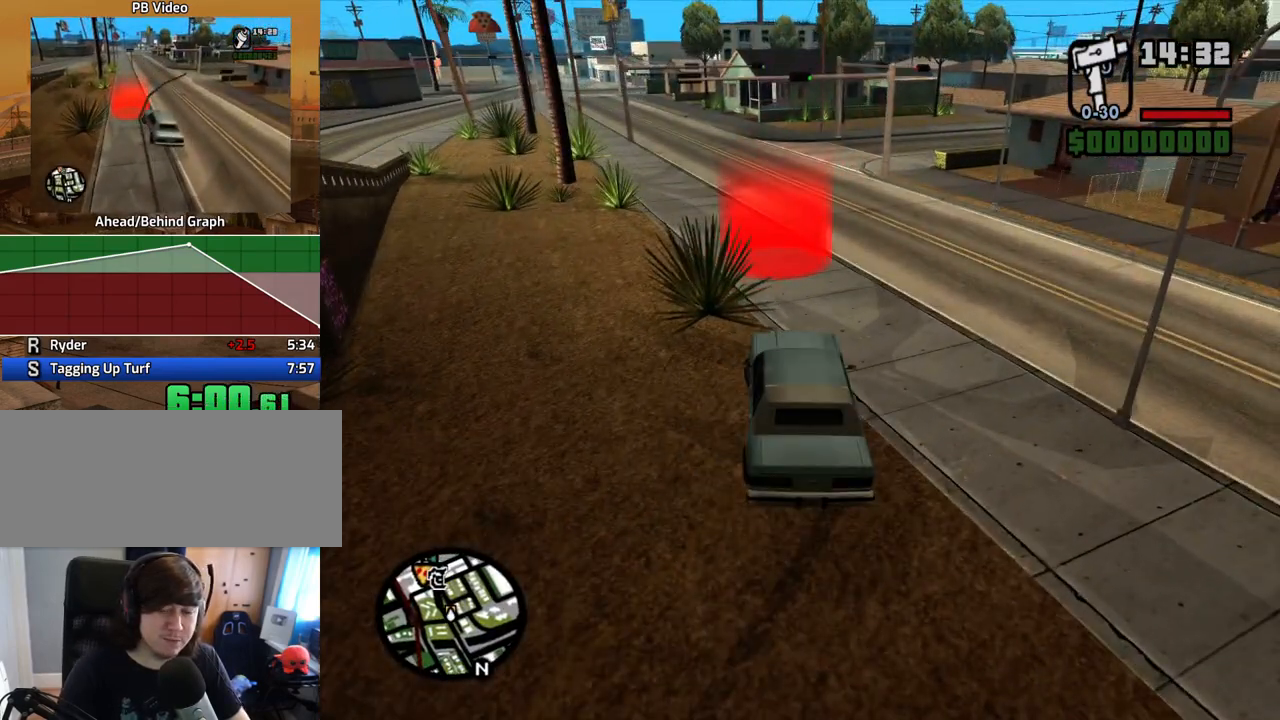
{"keys": ["a", "w"], "mouse": [], "events": []}
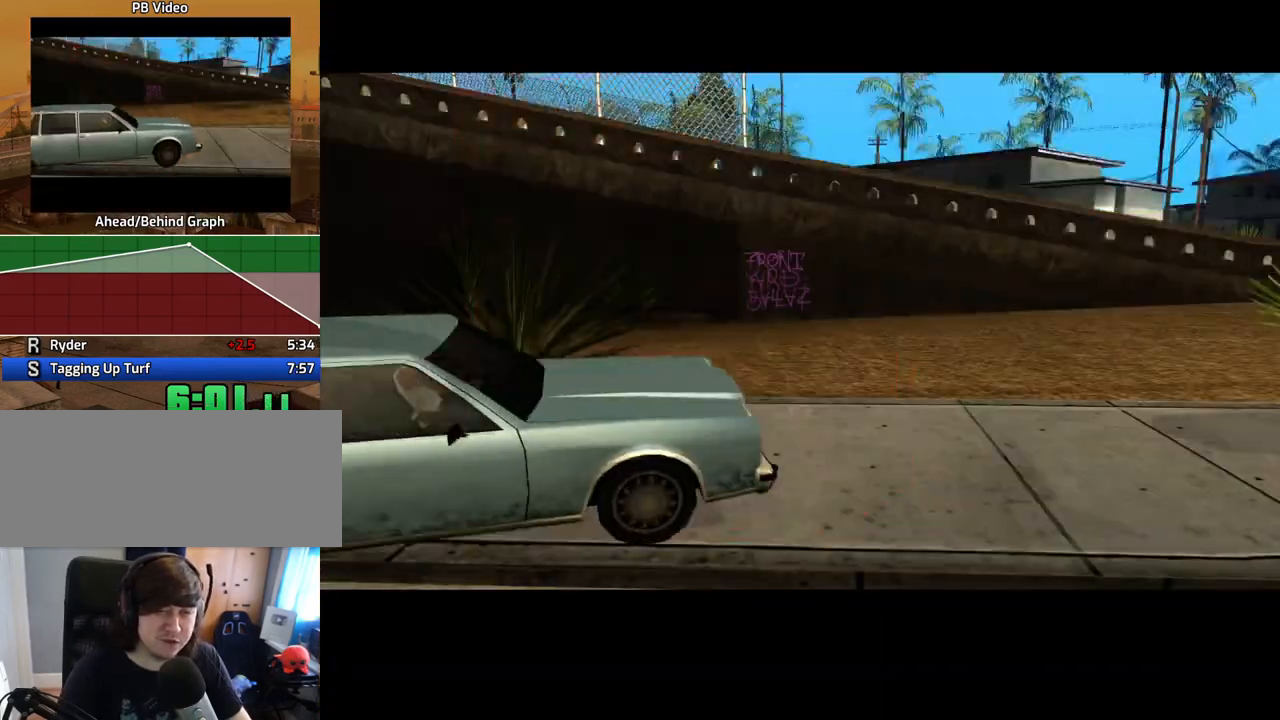
{"keys": ["a", "w"], "mouse": [], "events": [[33, "a", "up"], [84, "space", "down"], [84, "w", "up"], [218, "a", "down"], [218, "space", "up"], [218, "w", "down"], [268, "a", "up"], [318, "w", "up"], [369, "space", "down"], [452, "a", "down"], [452, "space", "up"], [452, "w", "down"]]}
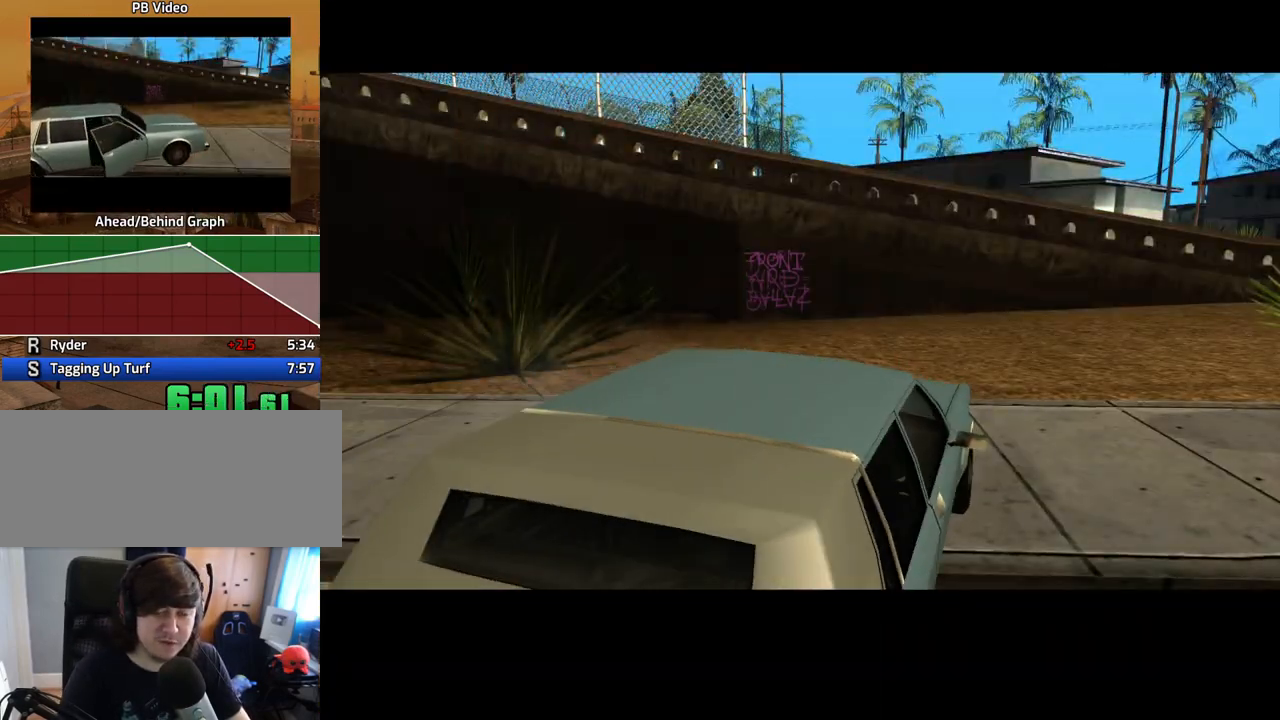
{"keys": [], "mouse": [], "events": [[17, "a", "up"], [17, "w", "up"], [67, "d", "down"], [117, "d", "up"], [117, "space", "down"], [151, "space", "up"], [151, "w", "down"], [201, "a", "down"], [251, "a", "up"], [251, "w", "up"], [302, "d", "down"], [352, "d", "up"], [352, "space", "down"], [402, "a", "down"], [402, "space", "up"], [486, "a", "up"]]}
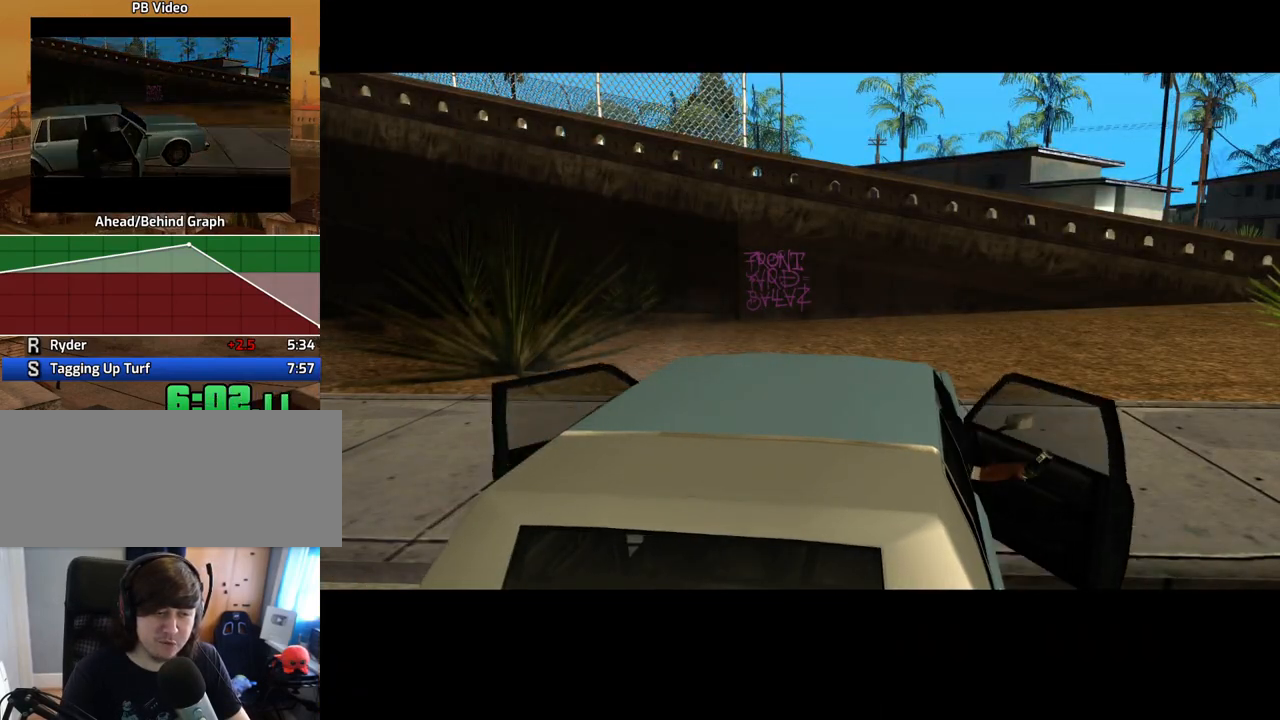
{"keys": ["space"], "mouse": [], "events": [[16, "space", "down"], [117, "a", "down"], [117, "space", "up"], [117, "w", "down"], [150, "a", "up"], [150, "w", "up"], [201, "d", "down"], [251, "d", "up"], [251, "space", "down"], [352, "a", "down"], [352, "space", "up"], [352, "w", "down"], [385, "a", "up"], [385, "w", "up"], [435, "d", "down"], [486, "d", "up"], [486, "space", "down"]]}
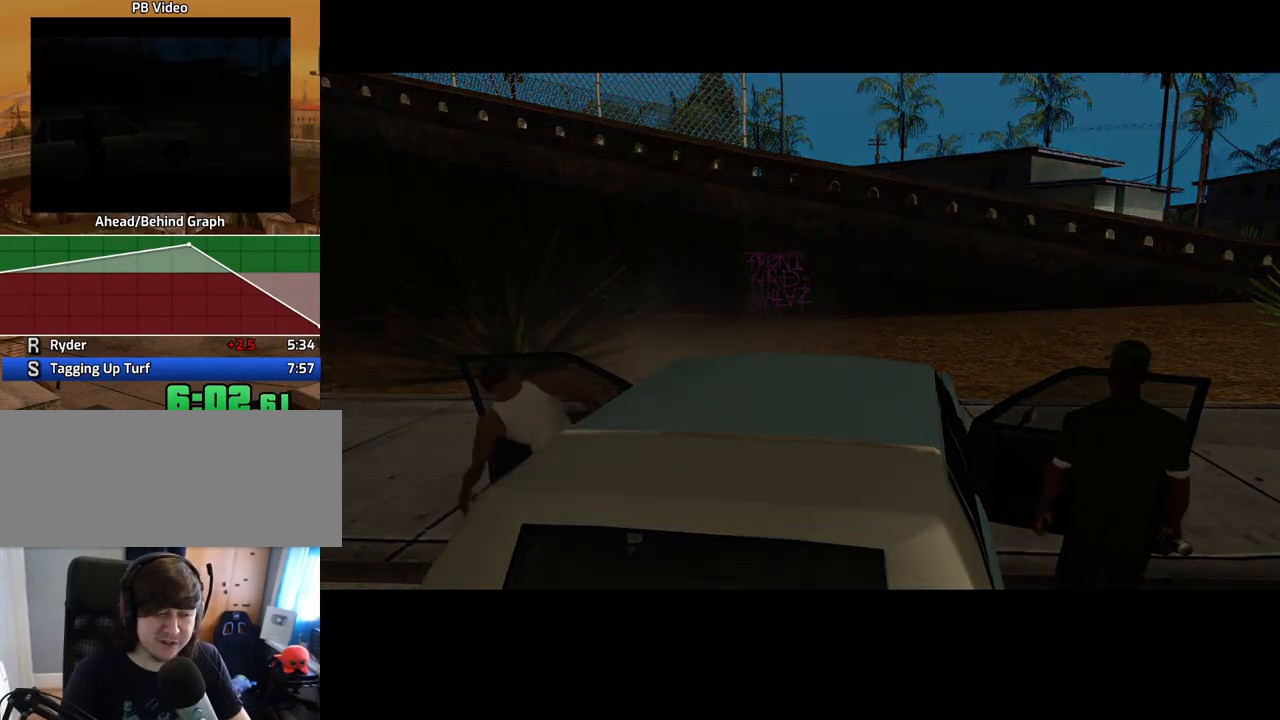
{"keys": ["a", "w"], "mouse": [], "events": [[34, "a", "down"], [84, "space", "up"], [118, "a", "up"], [118, "d", "down"], [168, "space", "down"], [218, "d", "up"], [269, "a", "down"], [269, "space", "up"], [269, "w", "down"], [319, "a", "up"], [319, "w", "up"], [369, "d", "down"], [403, "d", "up"], [403, "space", "down"], [453, "a", "down"], [453, "w", "down"], [503, "space", "up"]]}
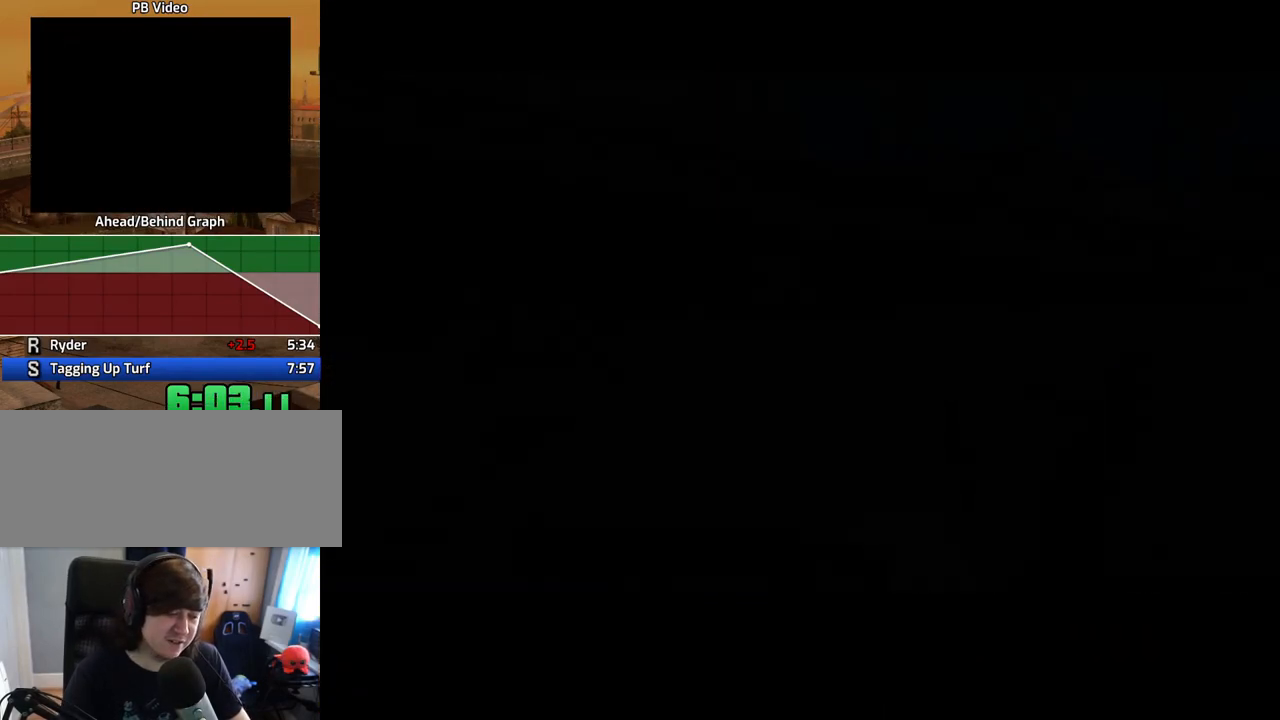
{"keys": ["space", "w"], "mouse": [], "events": [[50, "a", "up"], [50, "d", "down"], [50, "w", "up"], [101, "space", "down"], [134, "d", "up"], [134, "w", "down"], [185, "space", "up"], [285, "space", "down"], [386, "space", "up"], [469, "space", "down"]]}
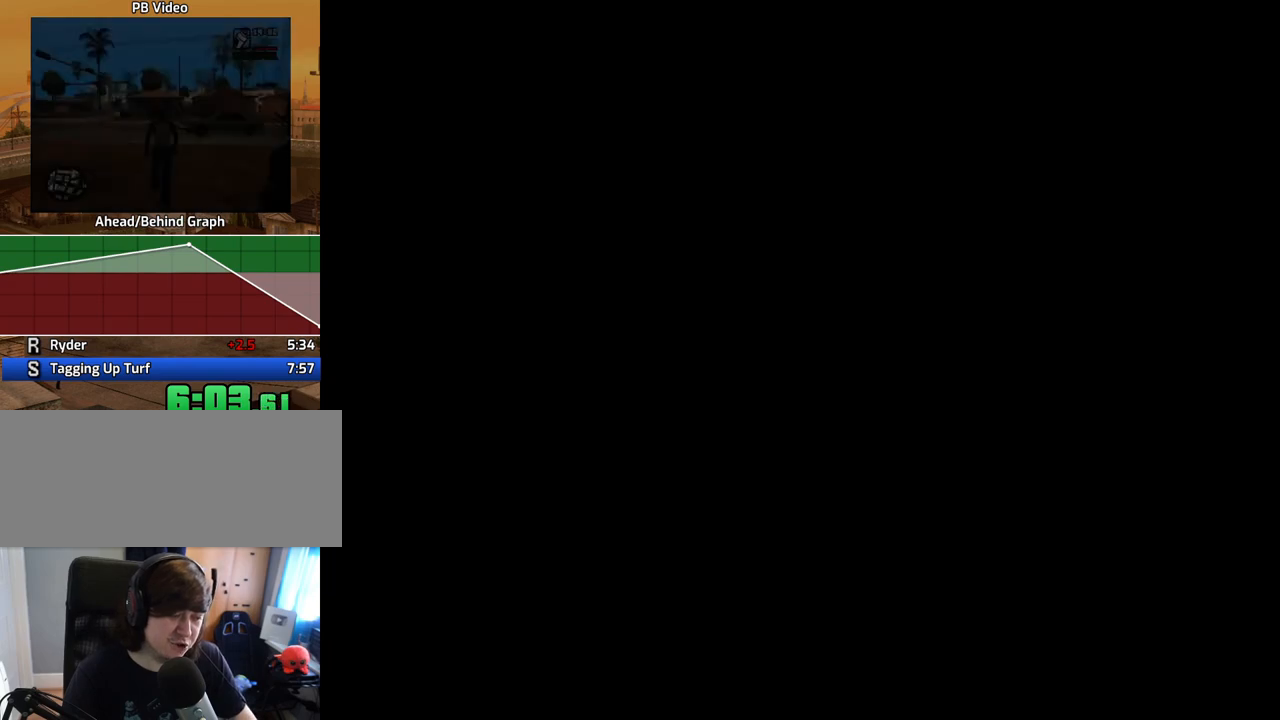
{"keys": ["w"], "mouse": [], "events": [[17, "space", "up"], [385, "space", "down"], [436, "space", "up"]]}
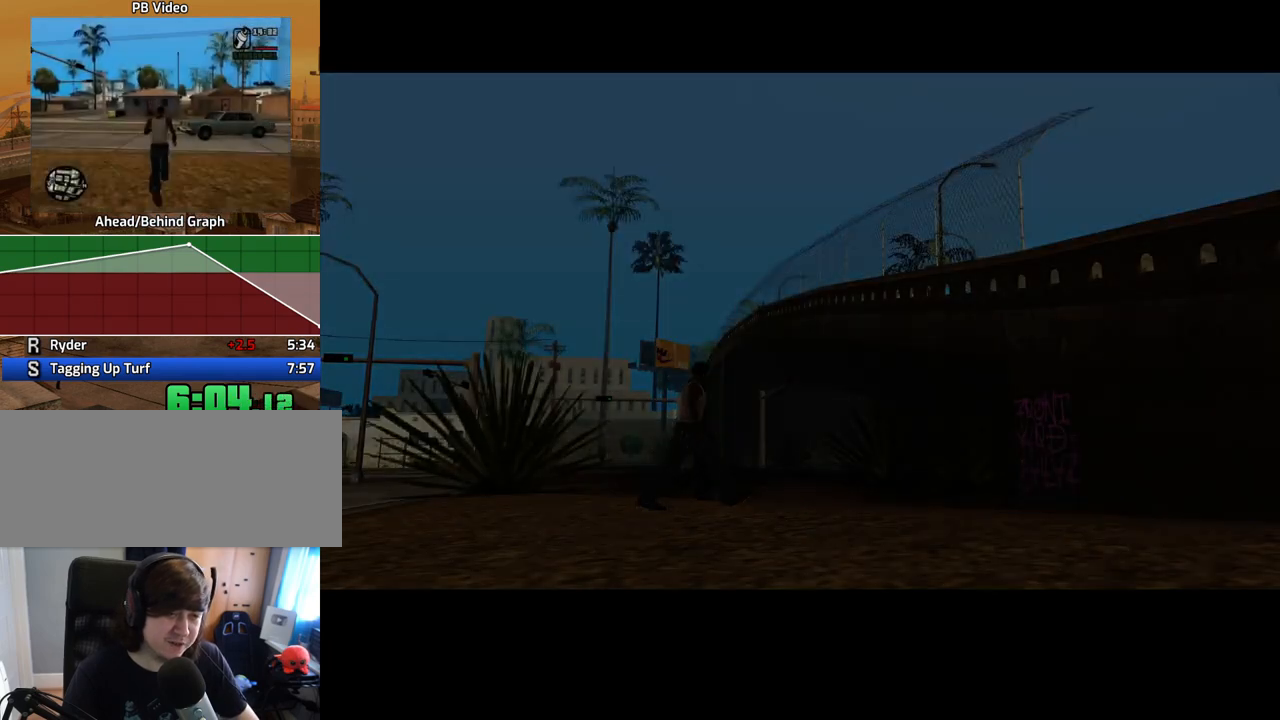
{"keys": ["w"], "mouse": [], "events": [[84, "space", "down"], [134, "space", "up"], [134, "w", "up"], [167, "w", "down"], [218, "space", "down"], [268, "space", "up"], [368, "space", "down"], [402, "space", "up"]]}
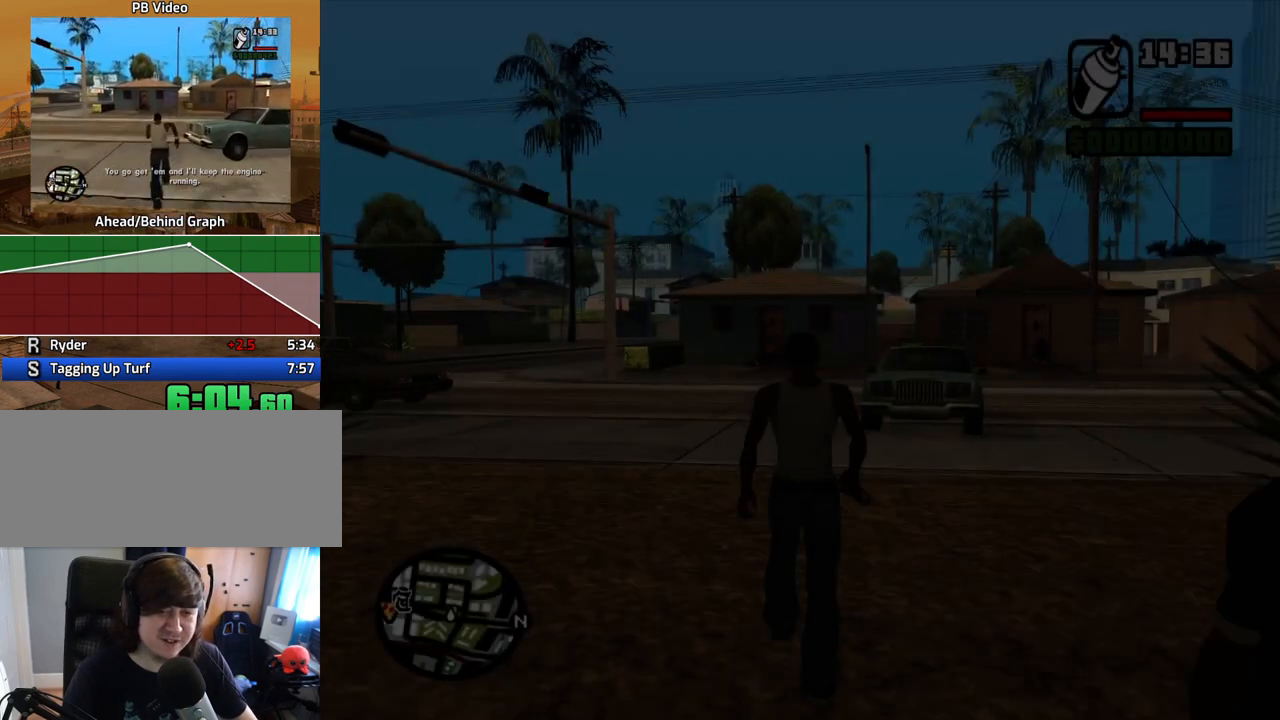
{"keys": ["w"], "mouse": [], "events": [[17, "space", "down"], [117, "space", "up"], [201, "space", "down"], [251, "space", "up"], [402, "space", "down"], [436, "space", "up"]]}
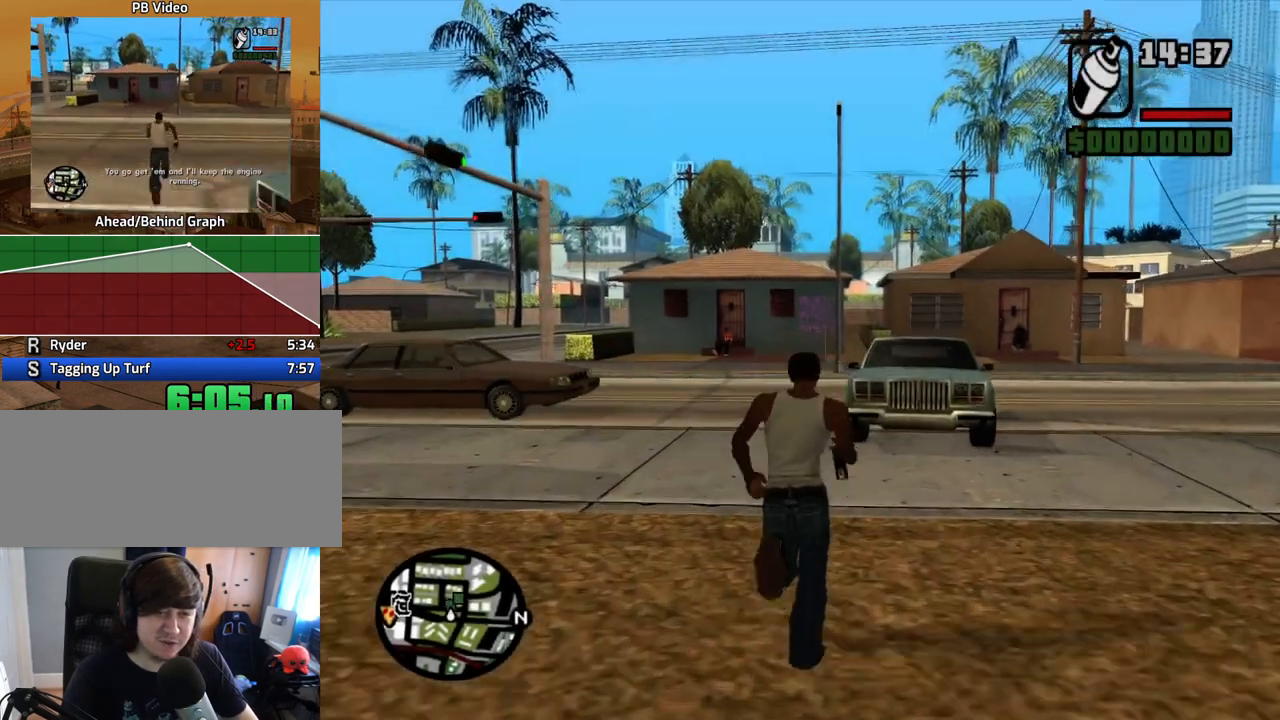
{"keys": ["w"], "mouse": [], "events": [[16, "space", "down"], [117, "space", "up"], [201, "space", "down"], [251, "space", "up"], [351, "space", "down"], [435, "space", "up"]]}
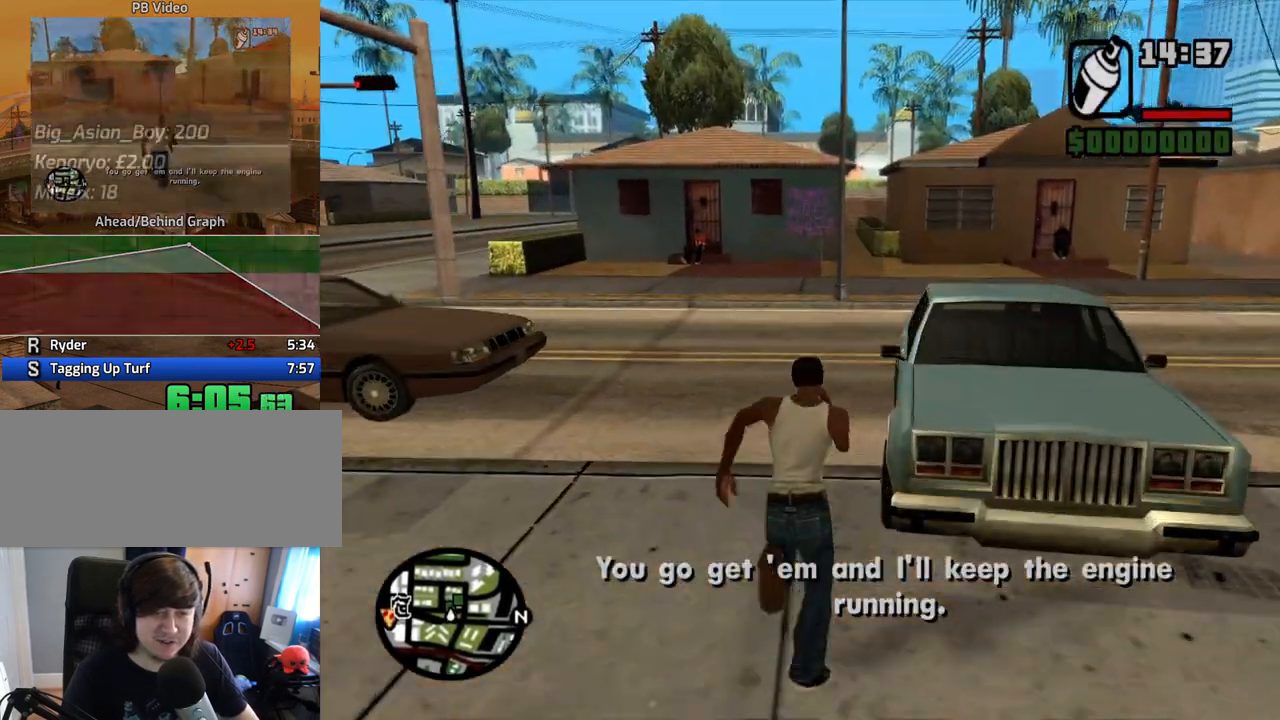
{"keys": ["space", "w"], "mouse": [], "events": [[34, "space", "down"], [84, "space", "up"], [168, "space", "down"], [218, "space", "up"], [369, "space", "down"], [403, "space", "up"], [503, "space", "down"]]}
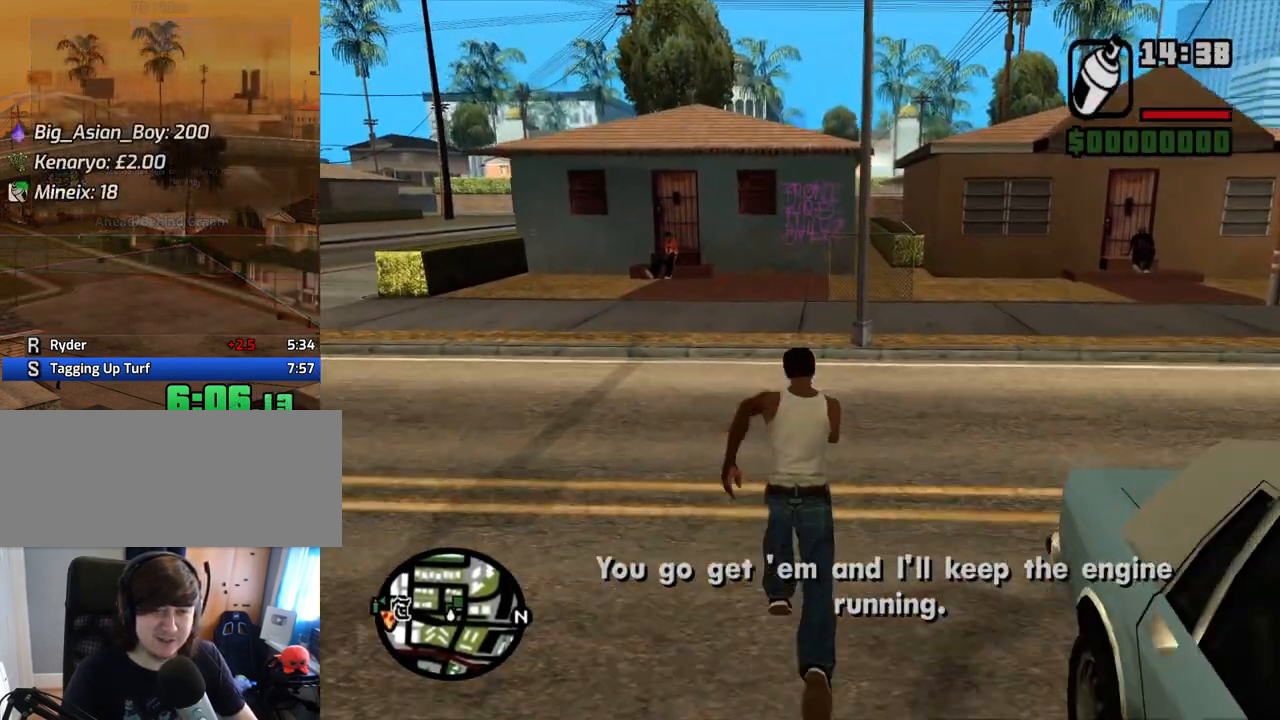
{"keys": ["space", "w"], "mouse": [], "events": [[50, "space", "up"], [134, "space", "down"], [235, "space", "up"], [335, "space", "down"], [386, "space", "up"], [469, "space", "down"]]}